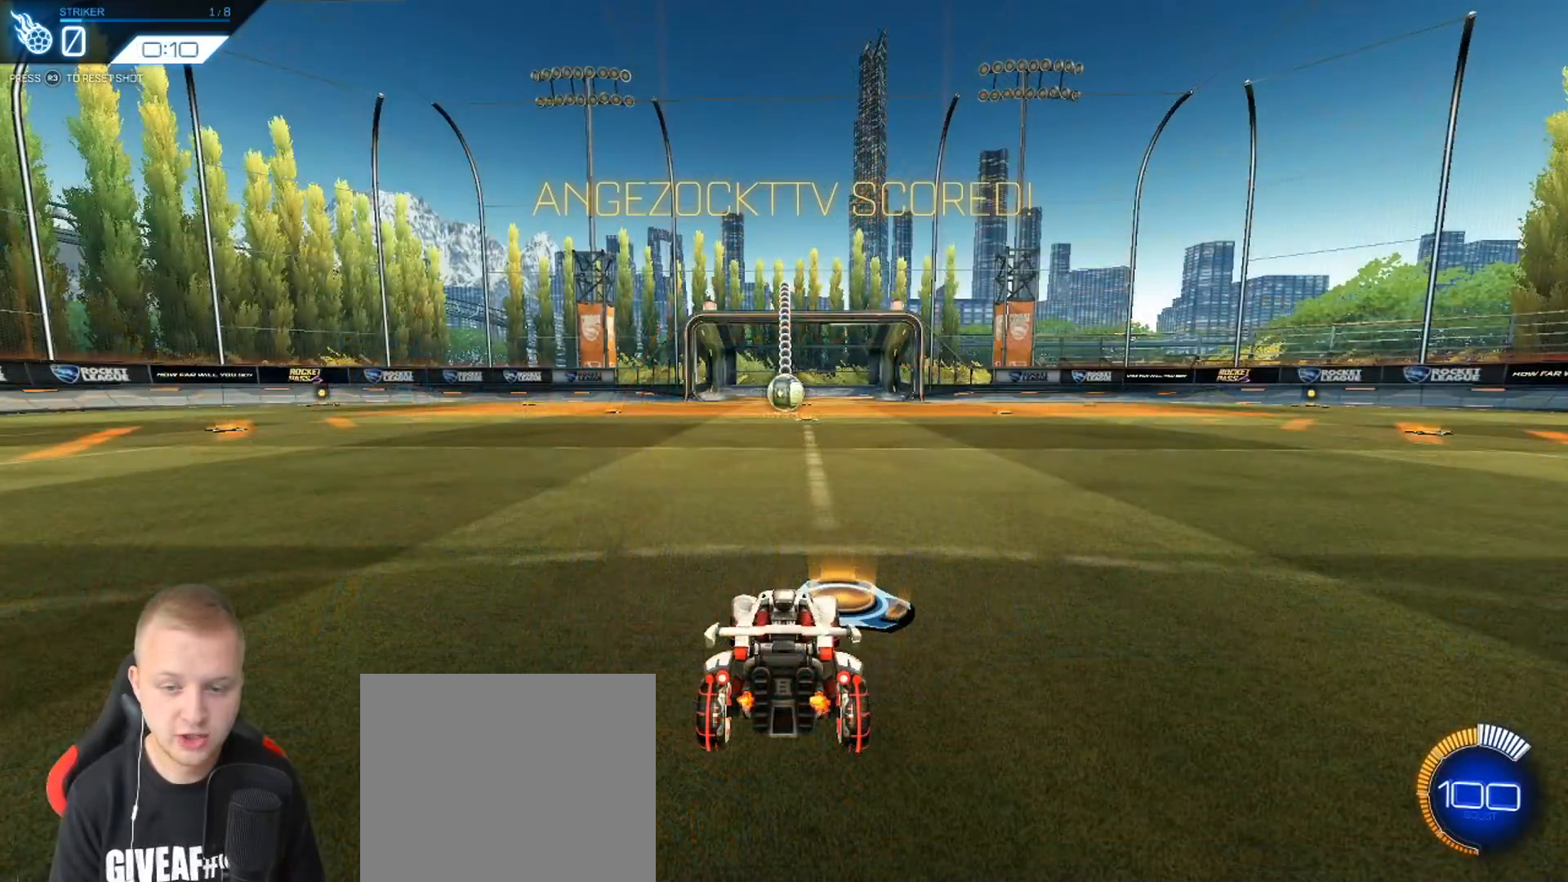
Gameplay with a controller (PlayStation layout); each line is a JSON object with the inputs held at the frame after it. "events" lists button and stick changes between this image and that frame as [ms after this image, input, new state], when the widget could be followed in between. Not read: R1 SELECT right_stick.
{"buttons": ["CROSS", "R2"], "left_stick": "down", "events": [[50, "R2", "down"], [367, "CROSS", "down"], [384, "left_stick", "down"]]}
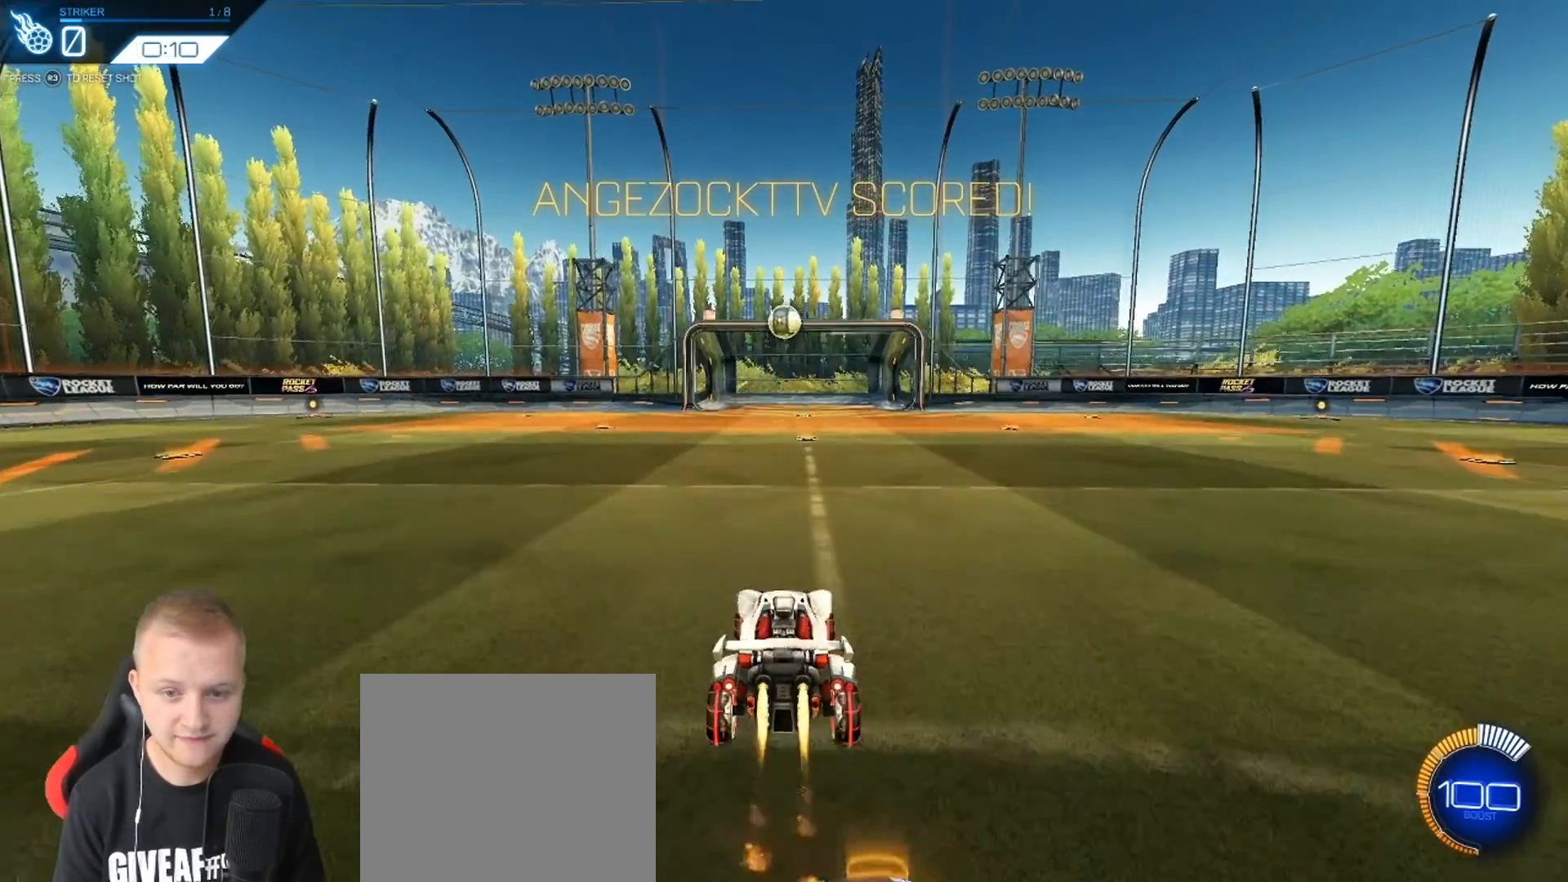
{"buttons": ["R2"], "left_stick": "center", "events": [[17, "CROSS", "up"], [50, "left_stick", "center"], [67, "CROSS", "down"], [150, "left_stick", "down"], [183, "CROSS", "up"], [367, "left_stick", "center"]]}
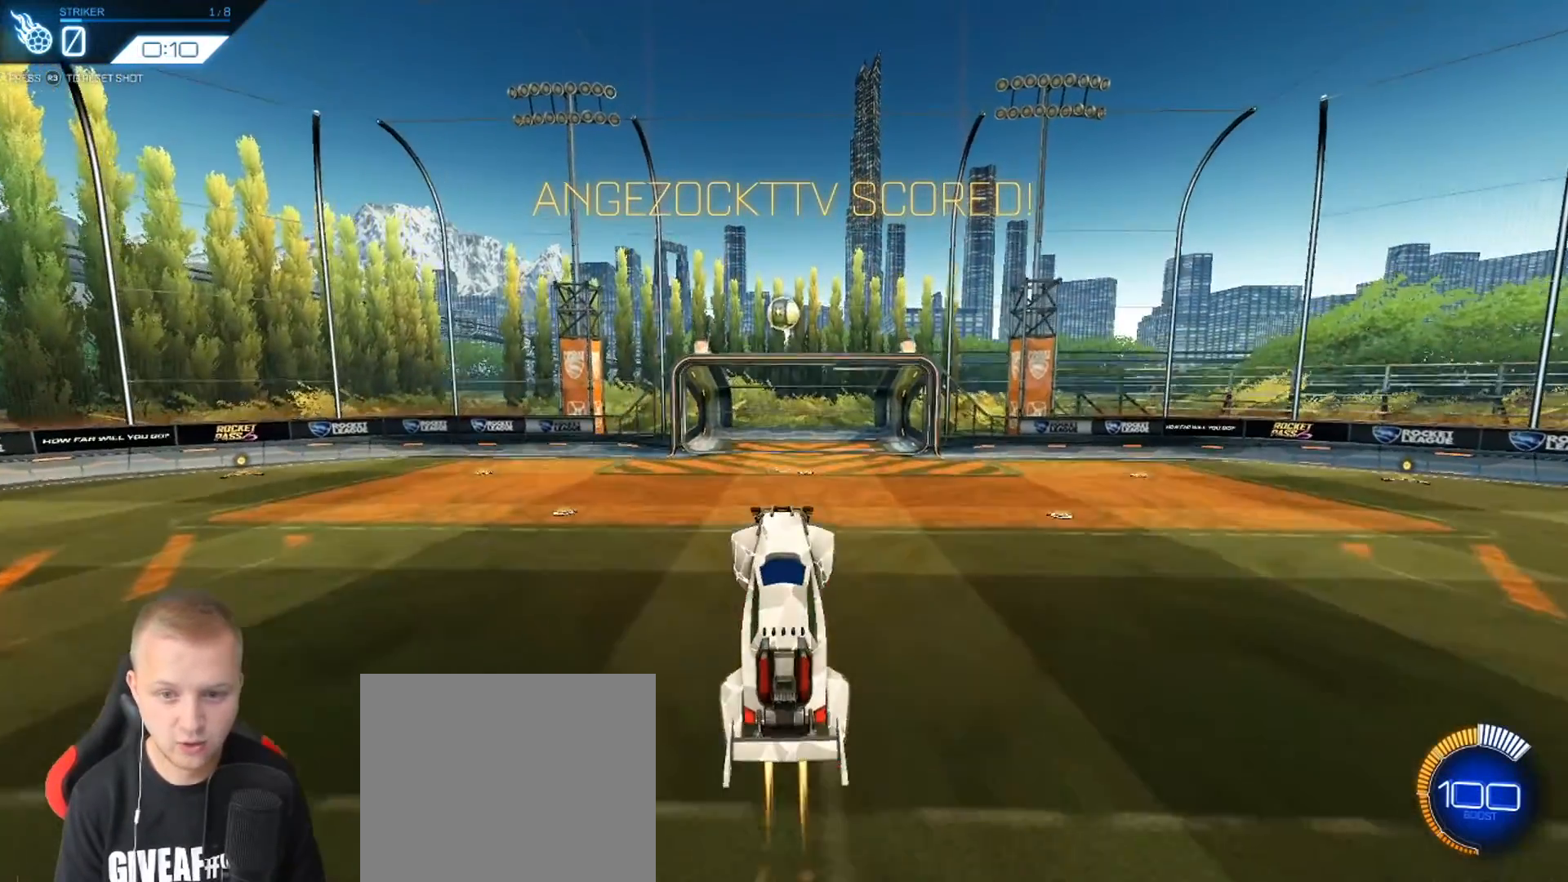
{"buttons": [], "left_stick": "up-left", "events": [[117, "left_stick", "up"], [267, "R2", "up"], [301, "left_stick", "center"], [417, "left_stick", "up-left"]]}
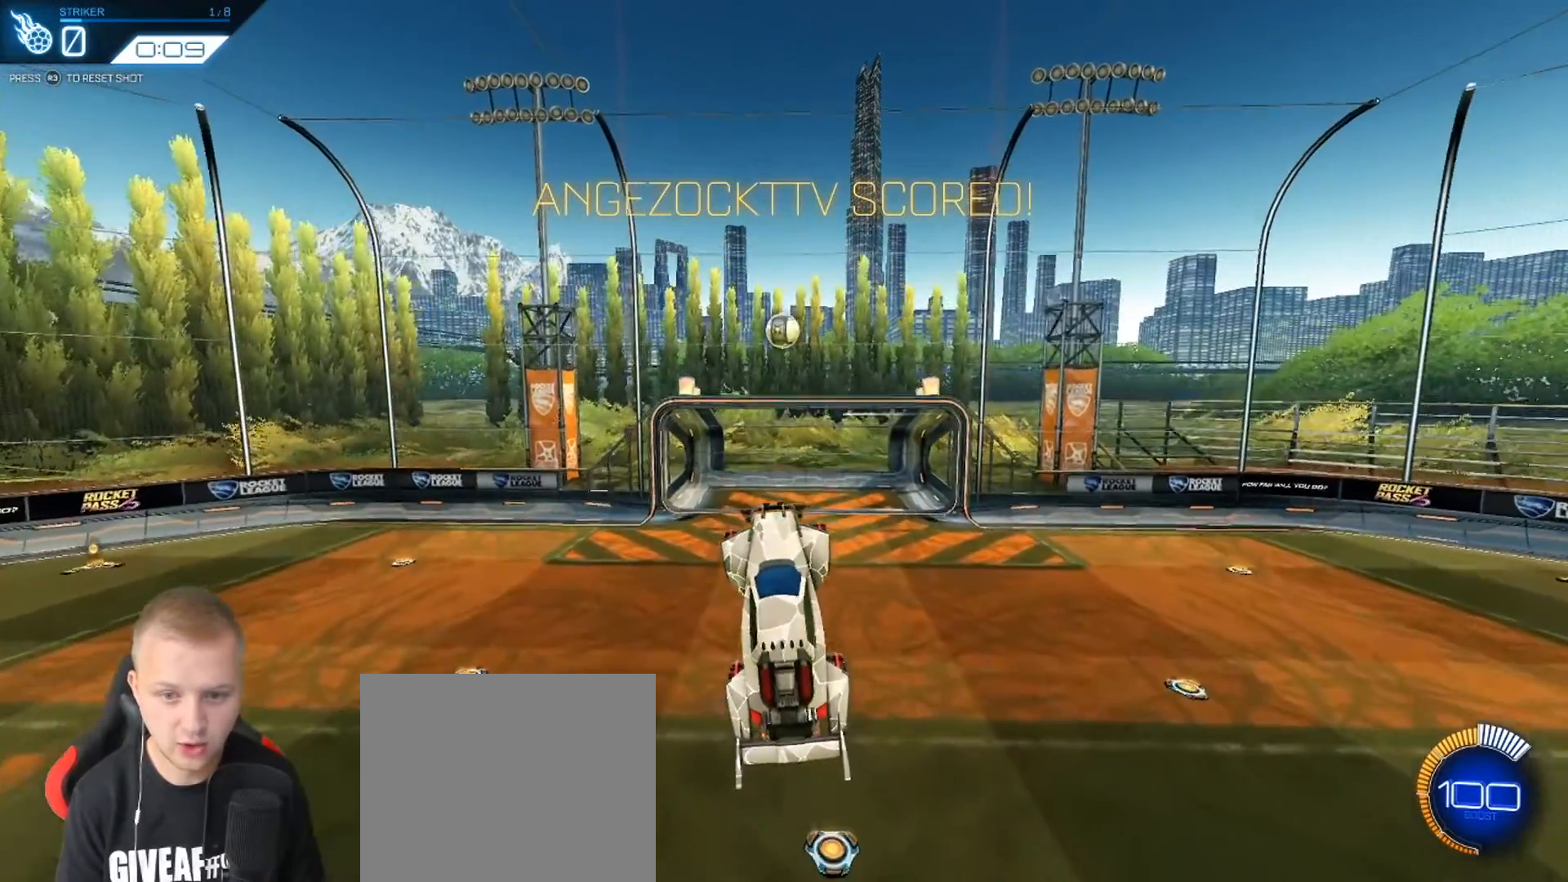
{"buttons": [], "left_stick": "center", "events": [[50, "left_stick", "center"]]}
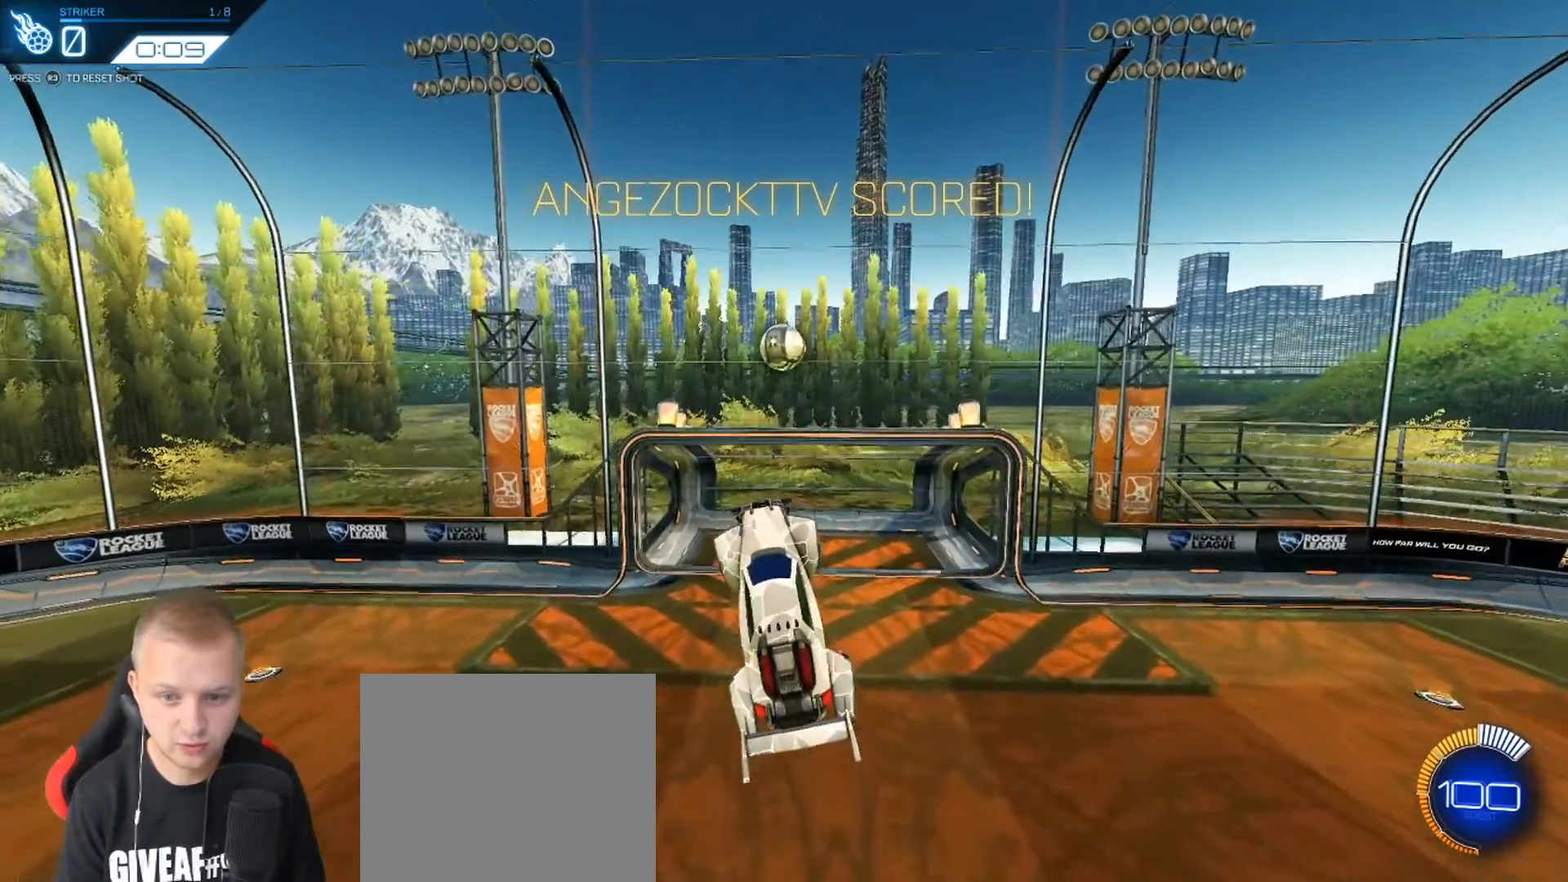
{"buttons": [], "left_stick": "up-left", "events": [[151, "left_stick", "up-left"]]}
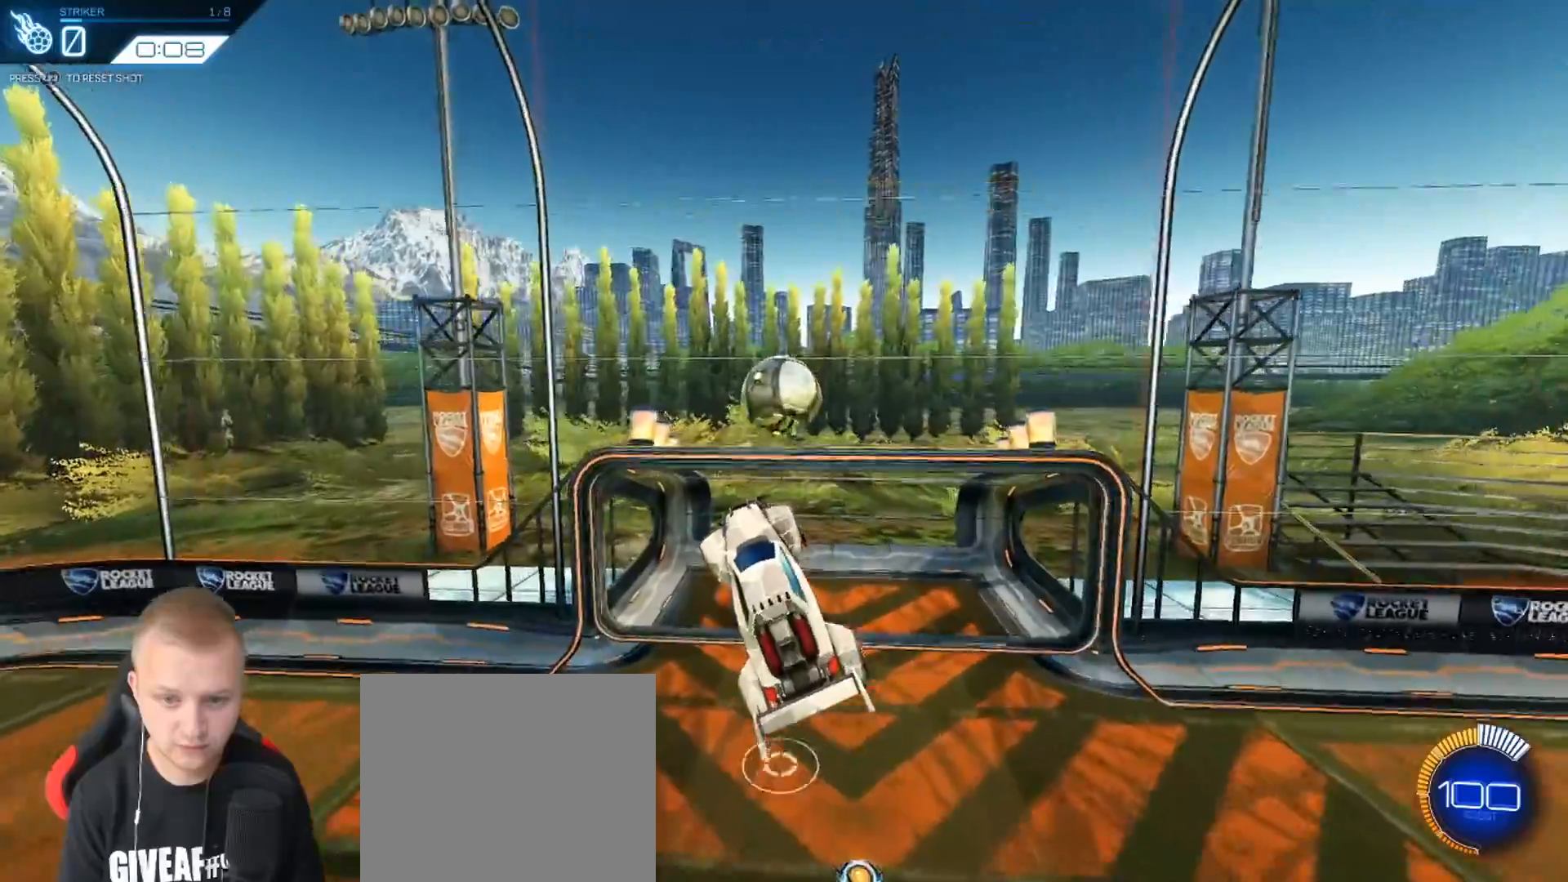
{"buttons": ["L1"], "left_stick": "up-left", "events": [[67, "L1", "down"]]}
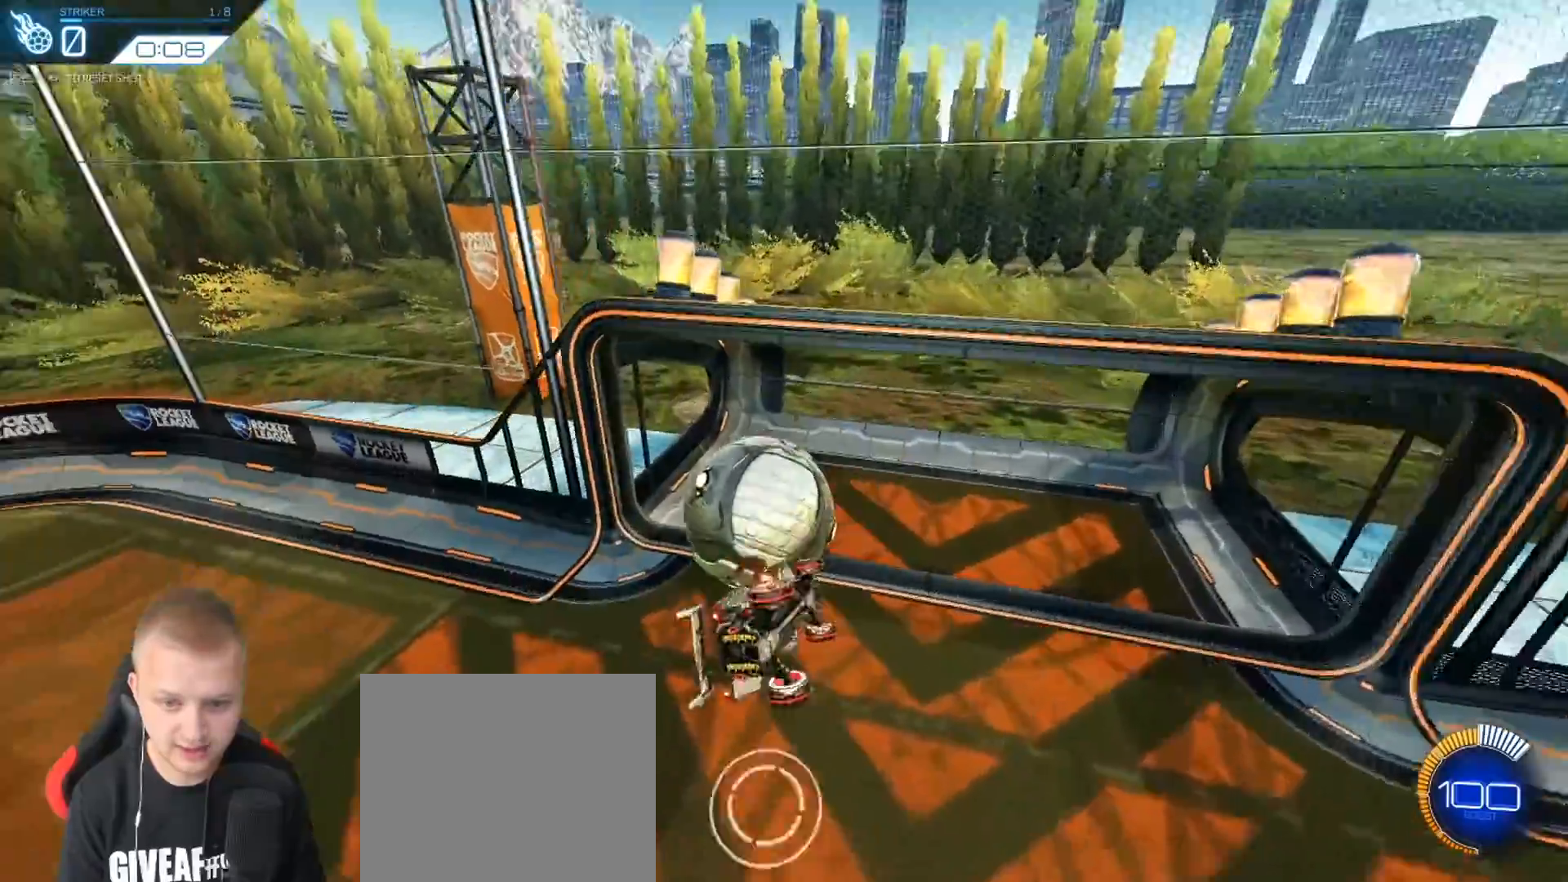
{"buttons": [], "left_stick": "up-left", "events": [[501, "L1", "up"]]}
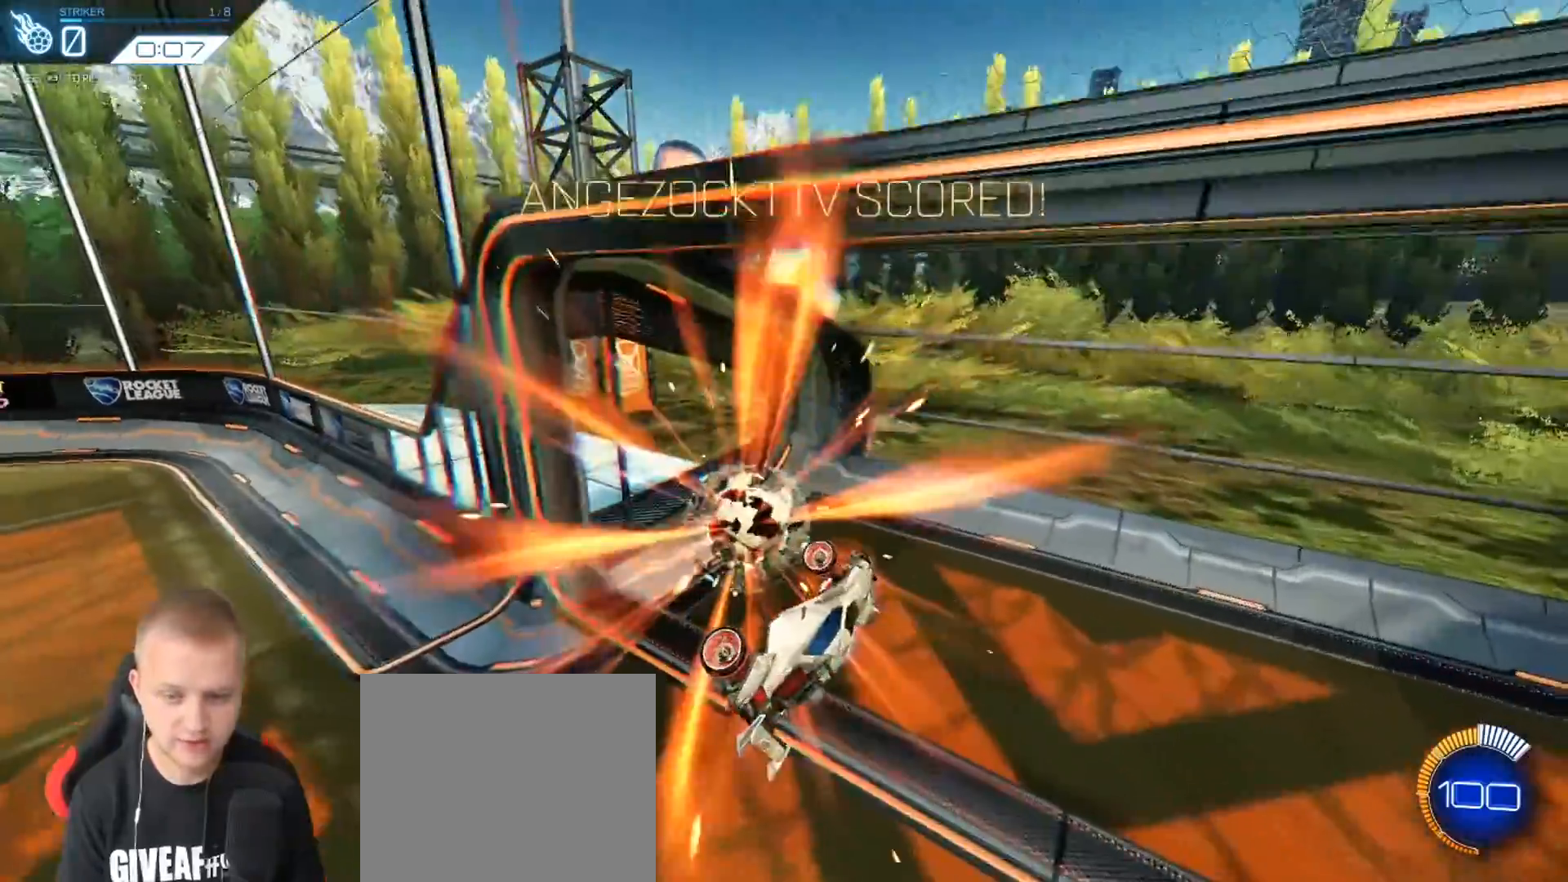
{"buttons": ["CROSS", "R2"], "left_stick": "down", "events": [[33, "R2", "down"], [33, "left_stick", "center"], [67, "R3", "down"], [133, "R3", "up"], [467, "CROSS", "down"], [467, "left_stick", "down"]]}
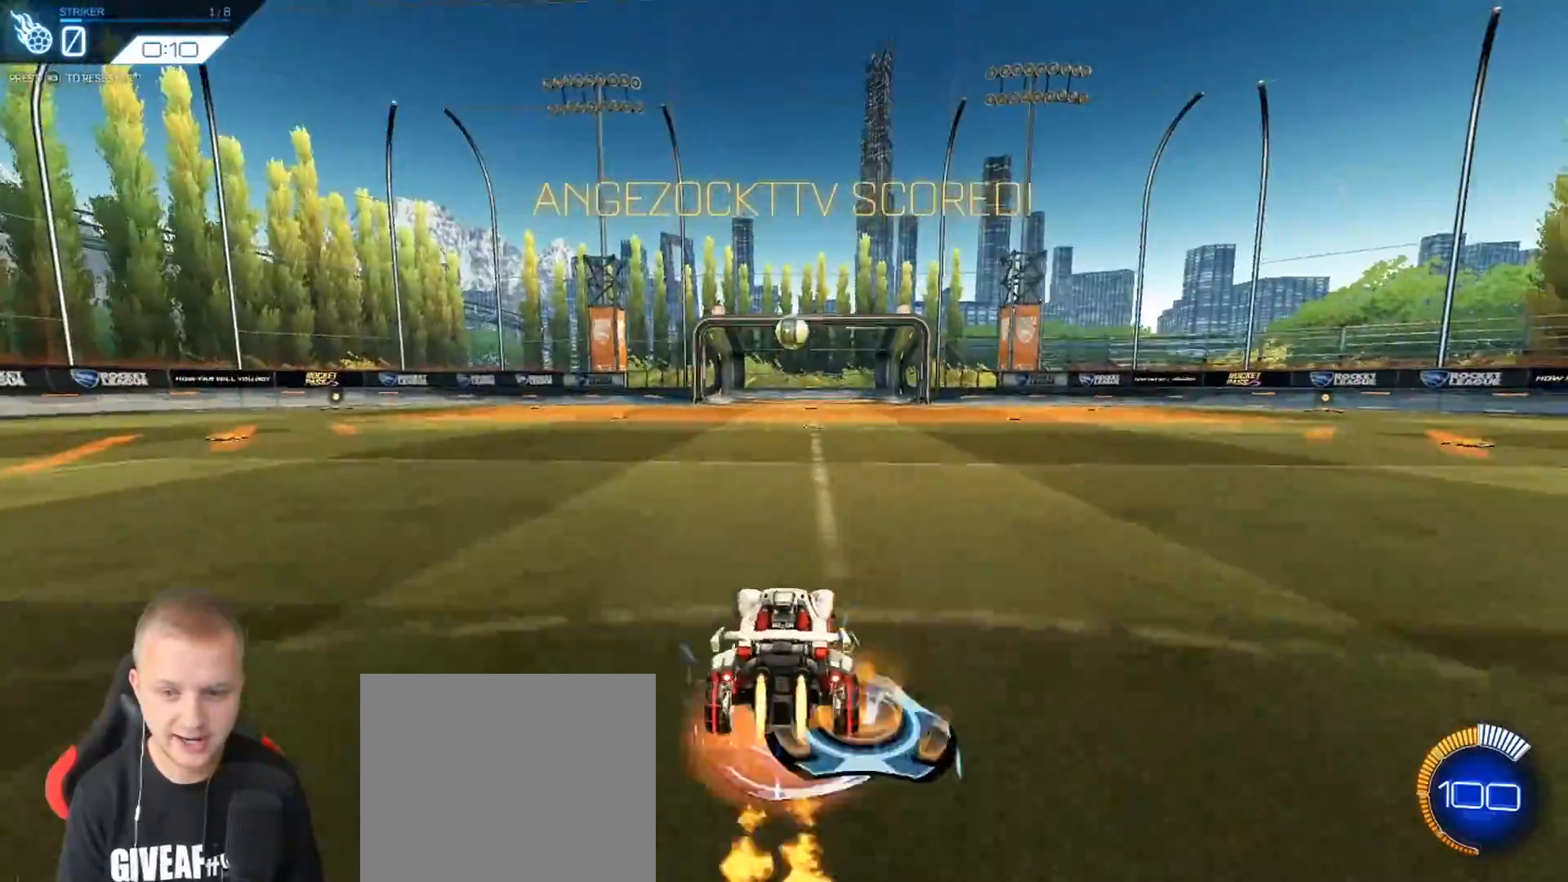
{"buttons": ["R2"], "left_stick": "center", "events": [[117, "CROSS", "up"], [151, "left_stick", "center"], [184, "CROSS", "down"], [251, "left_stick", "down-left"], [301, "CROSS", "up"], [401, "left_stick", "center"]]}
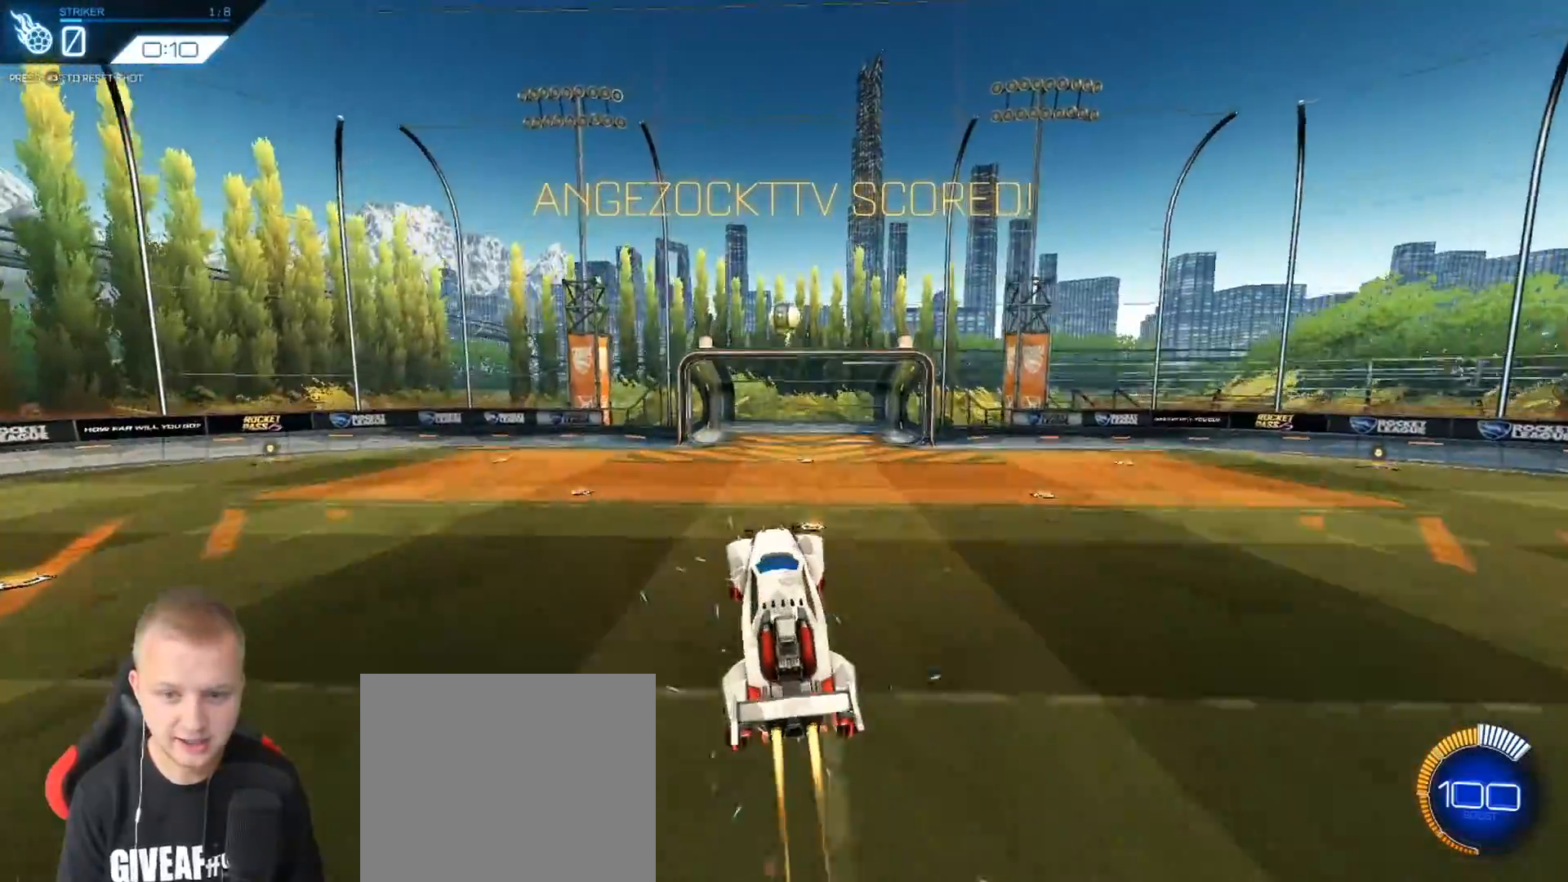
{"buttons": ["R2"], "left_stick": "down-left", "events": [[17, "left_stick", "right"], [150, "left_stick", "center"], [267, "left_stick", "up-right"], [384, "left_stick", "center"], [500, "left_stick", "down-left"]]}
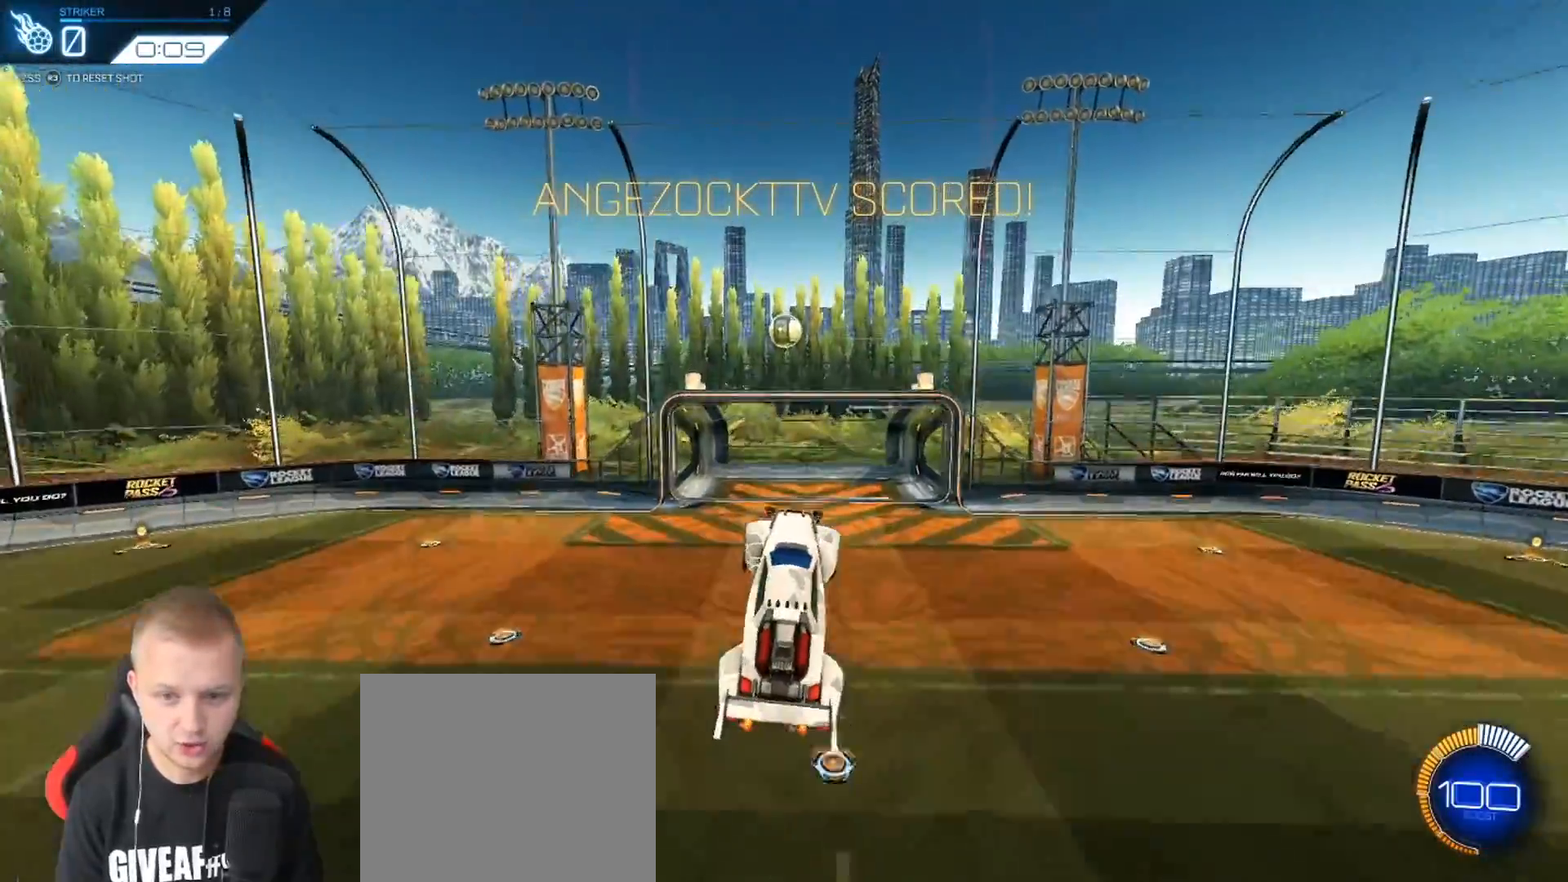
{"buttons": [], "left_stick": "up", "events": [[50, "left_stick", "down"], [167, "left_stick", "center"], [417, "R2", "up"], [434, "left_stick", "up"]]}
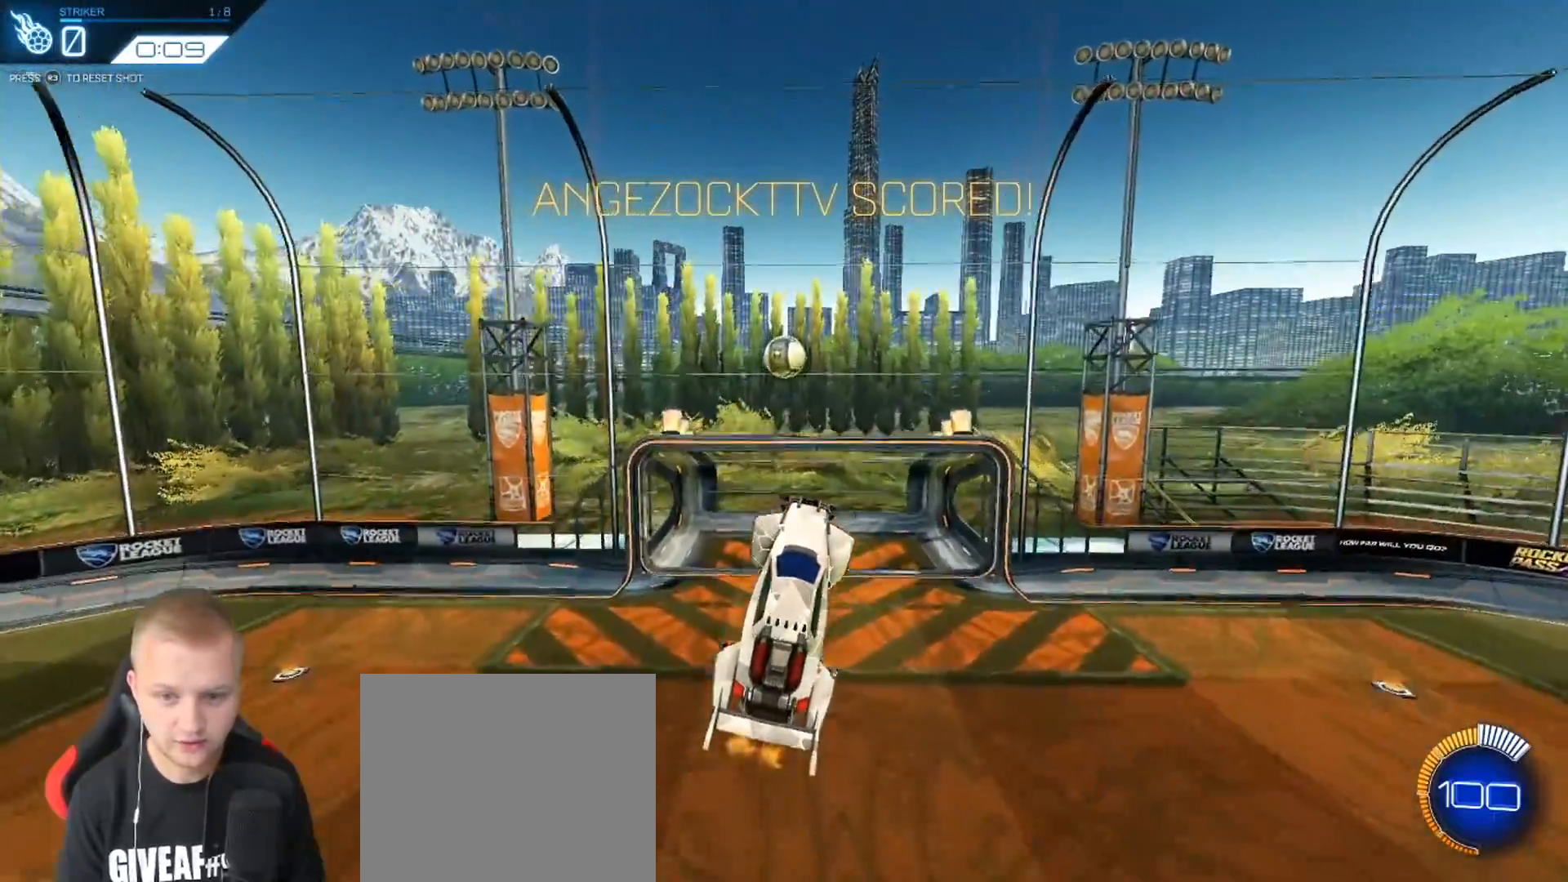
{"buttons": [], "left_stick": "up-left", "events": [[250, "left_stick", "up-left"], [400, "left_stick", "center"], [467, "left_stick", "up-left"]]}
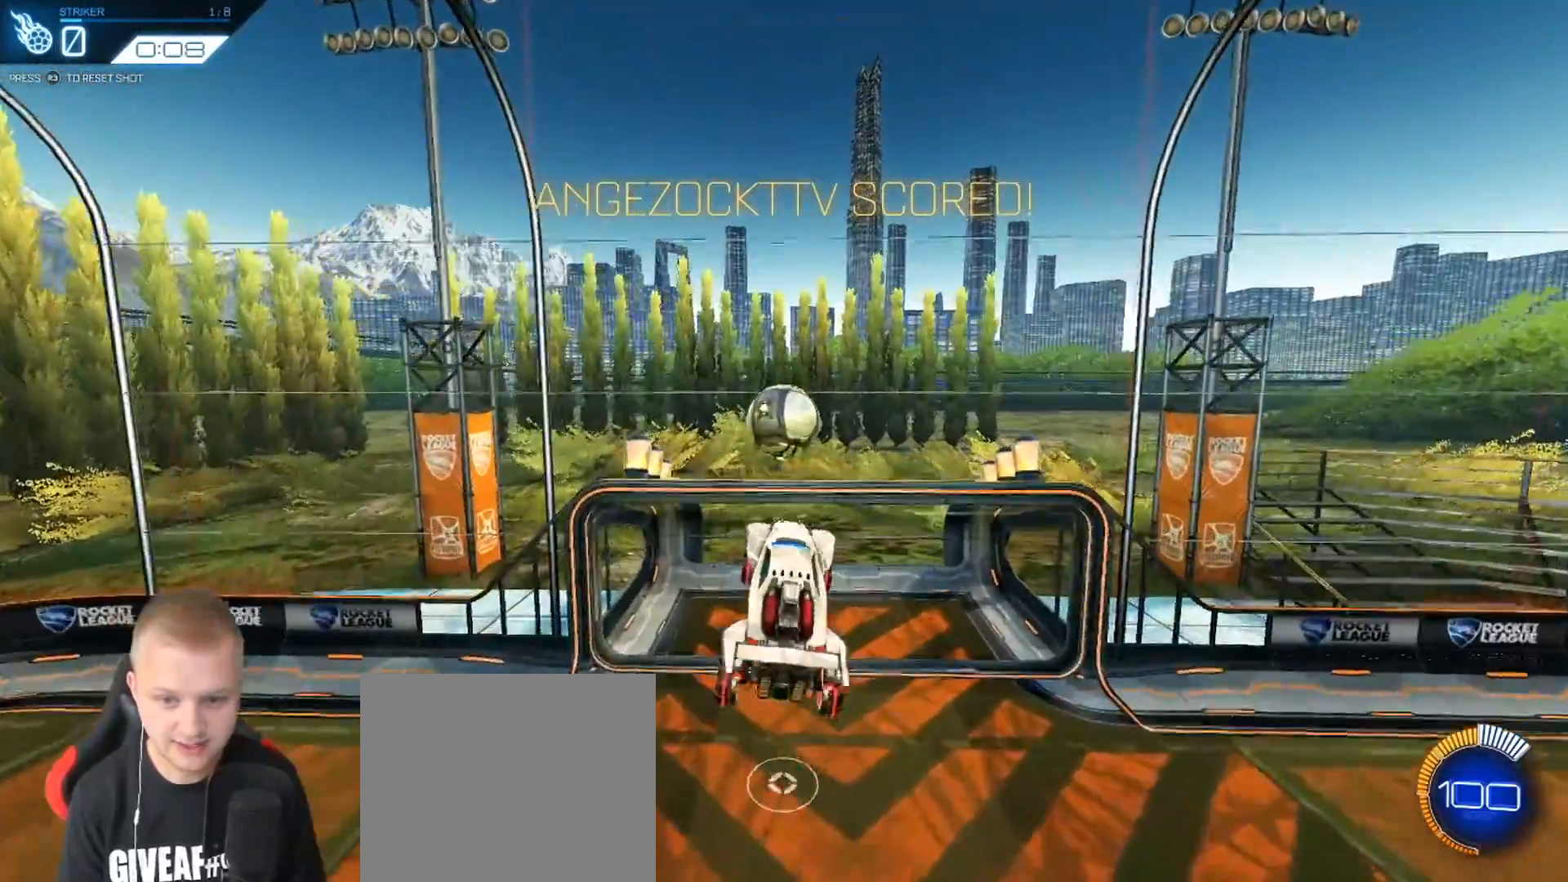
{"buttons": ["L1", "R2"], "left_stick": "up-left", "events": [[134, "L1", "down"], [184, "R2", "down"]]}
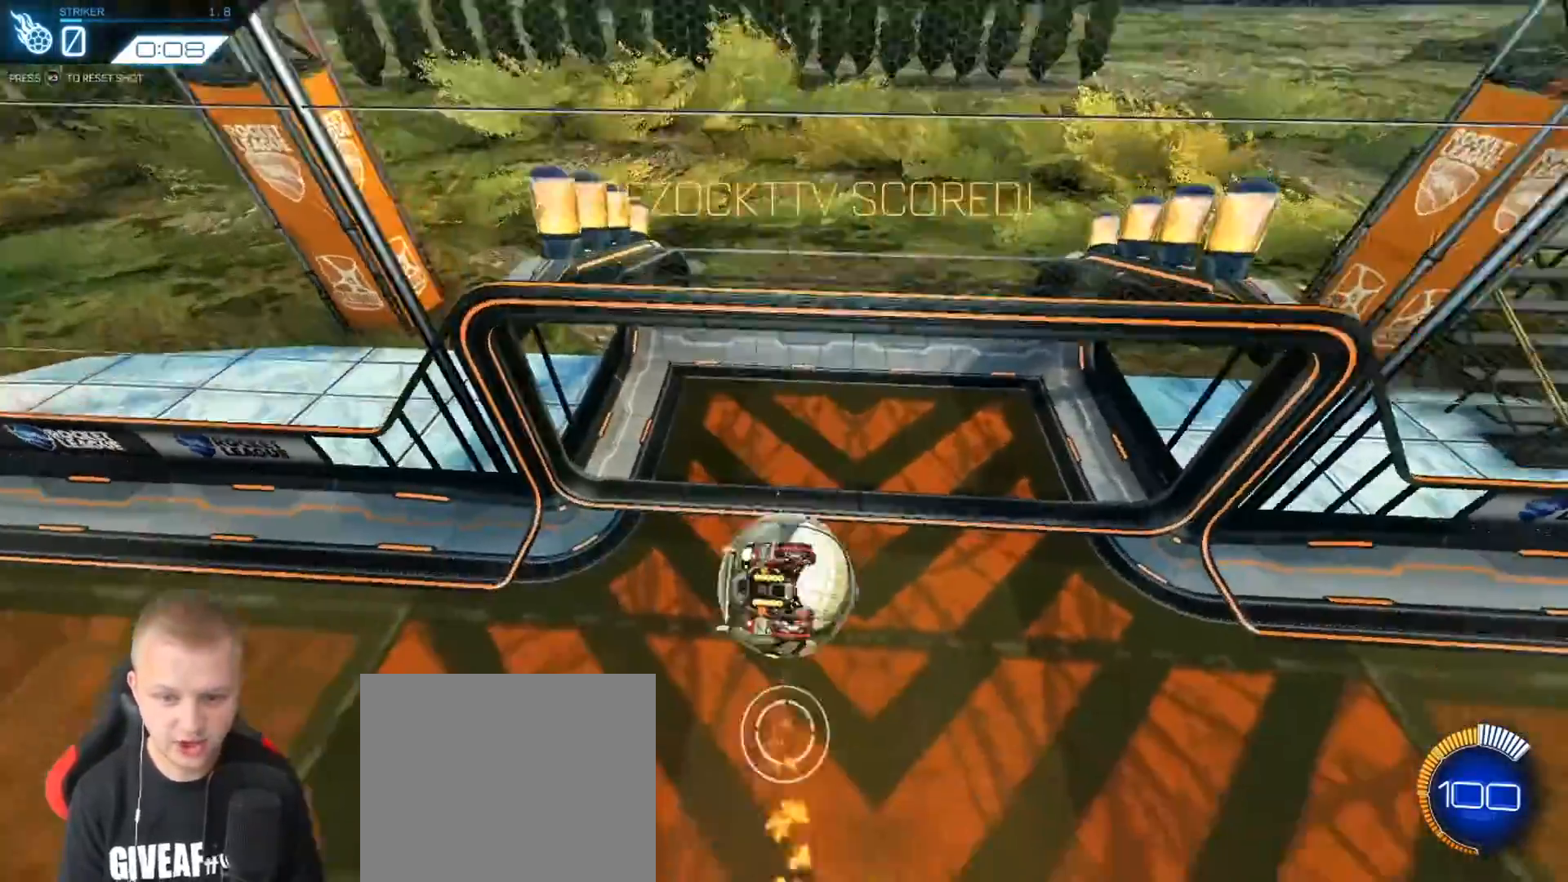
{"buttons": ["R2"], "left_stick": "center", "events": [[17, "R2", "up"], [350, "L1", "up"], [384, "left_stick", "center"], [400, "R3", "down"], [484, "R2", "down"], [484, "R3", "up"]]}
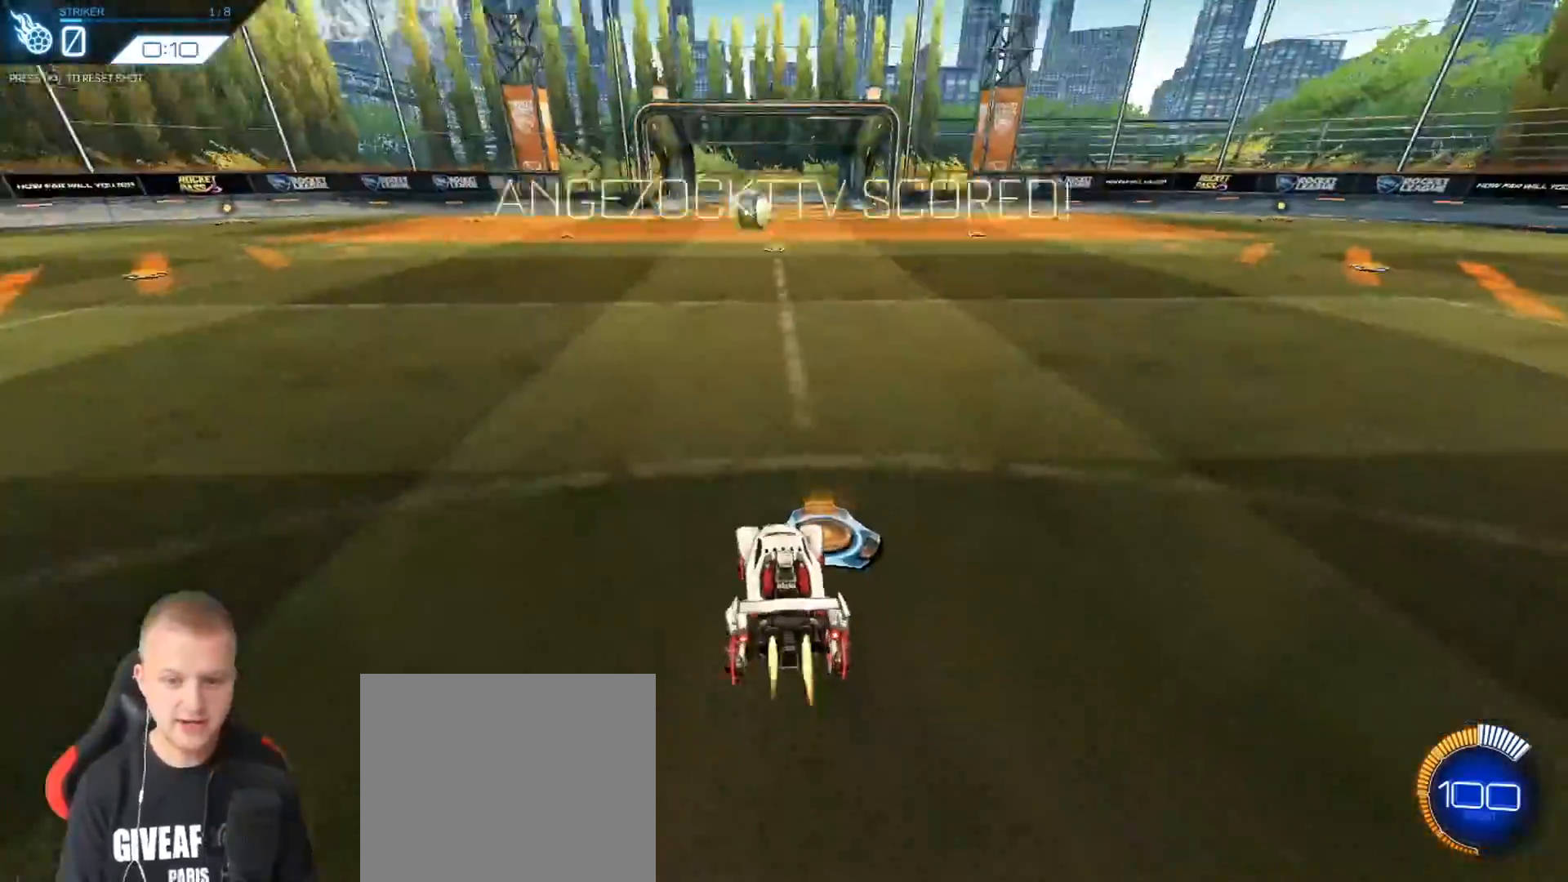
{"buttons": ["CROSS", "R2"], "left_stick": "down", "events": [[317, "CROSS", "down"], [317, "left_stick", "down"]]}
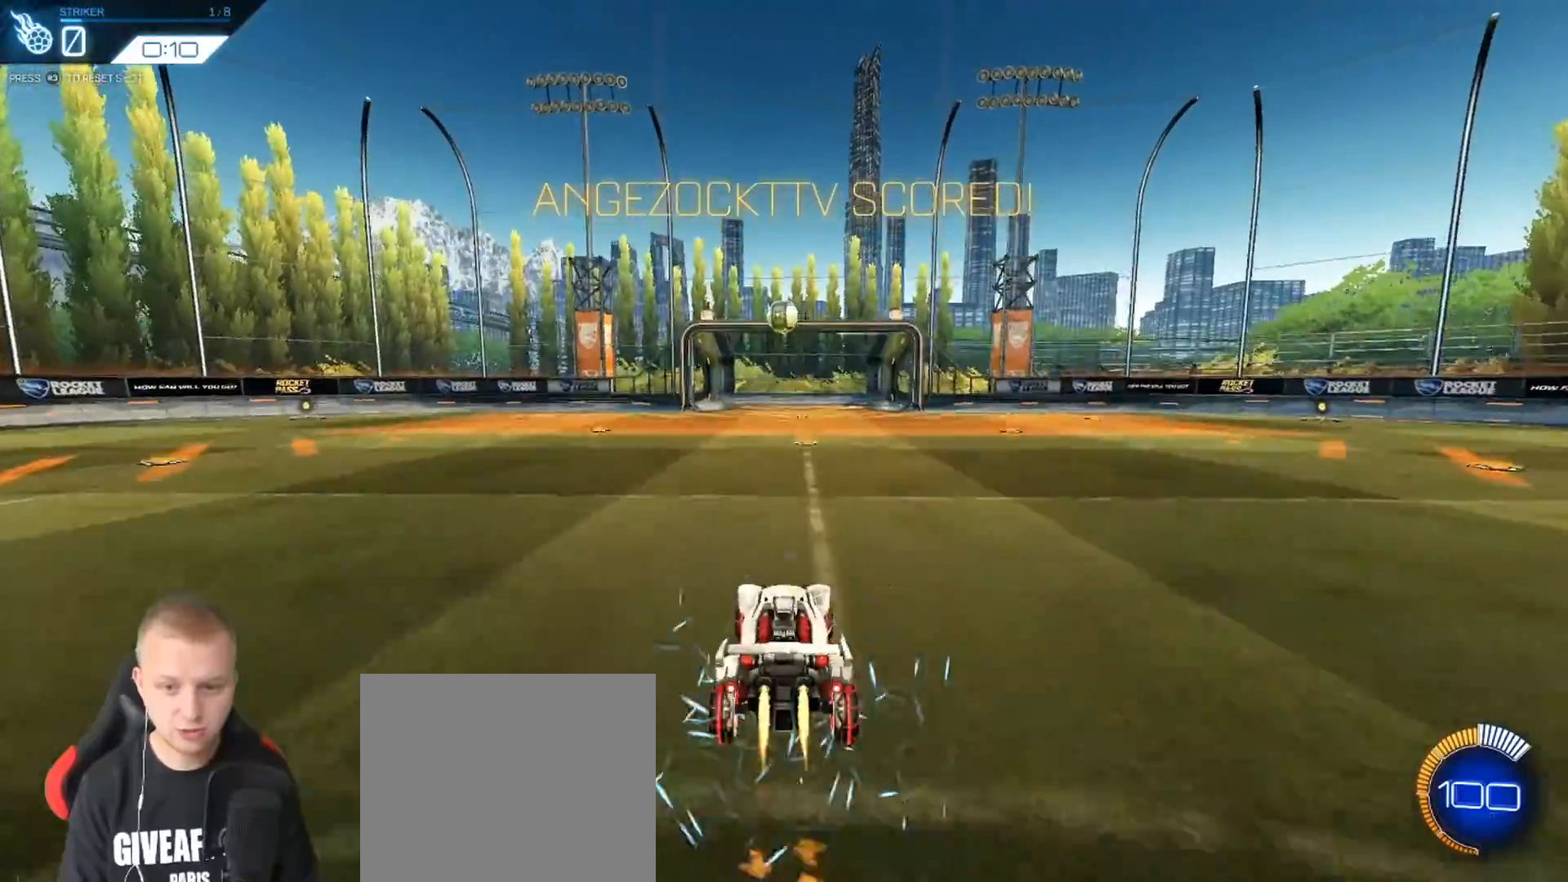
{"buttons": ["R2"], "left_stick": "up", "events": [[17, "CROSS", "up"], [34, "left_stick", "center"], [67, "CROSS", "down"], [117, "left_stick", "down"], [184, "CROSS", "up"], [334, "left_stick", "center"], [417, "left_stick", "up"]]}
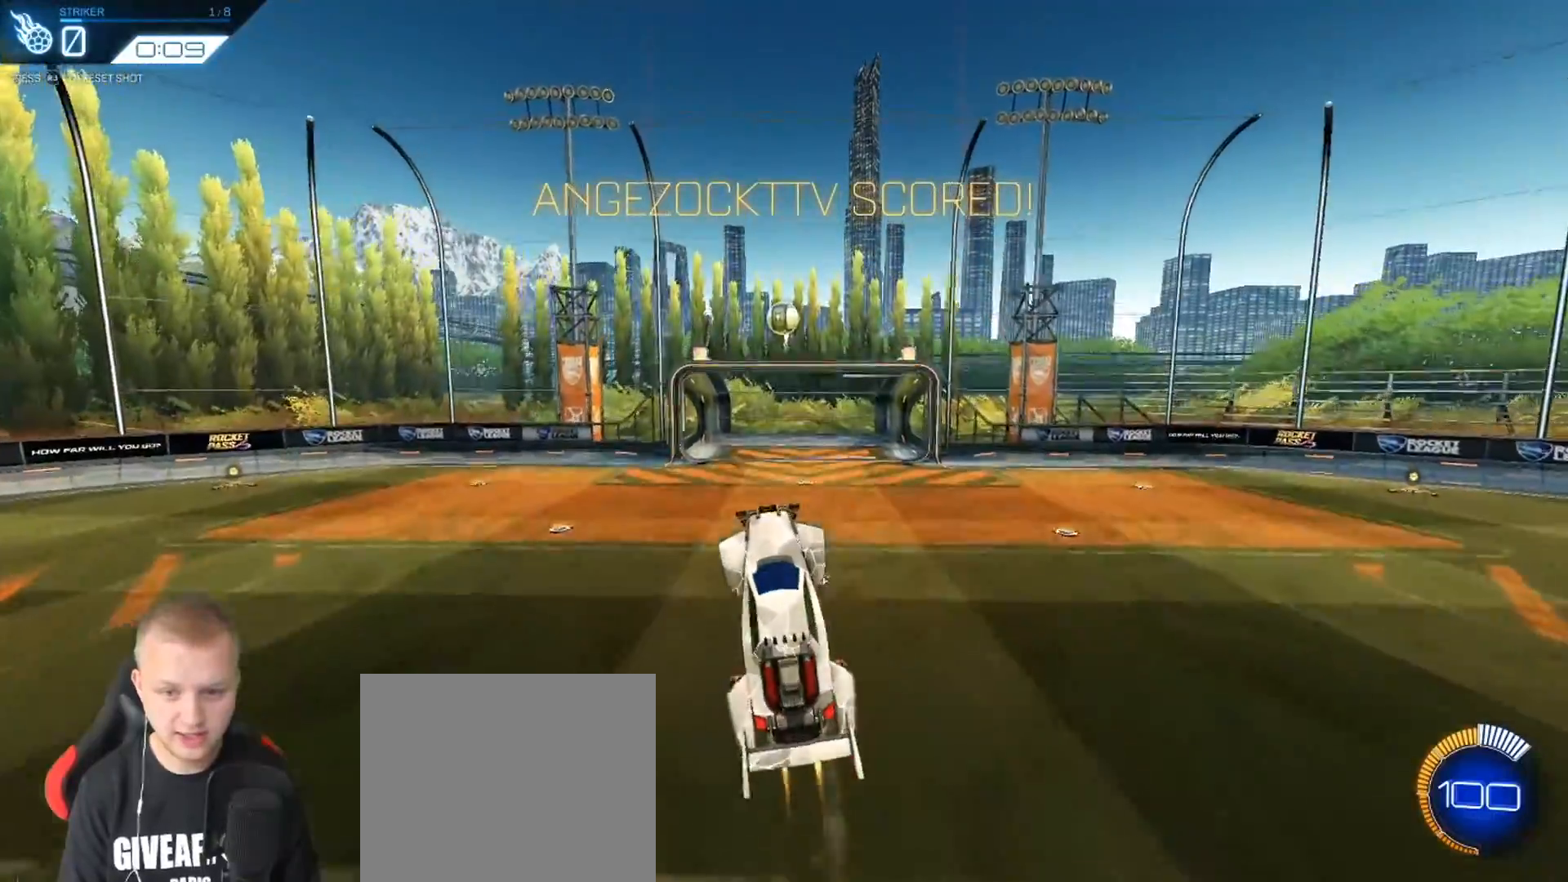
{"buttons": [], "left_stick": "center", "events": [[150, "left_stick", "up-right"], [183, "R2", "up"], [367, "left_stick", "up"], [500, "left_stick", "center"]]}
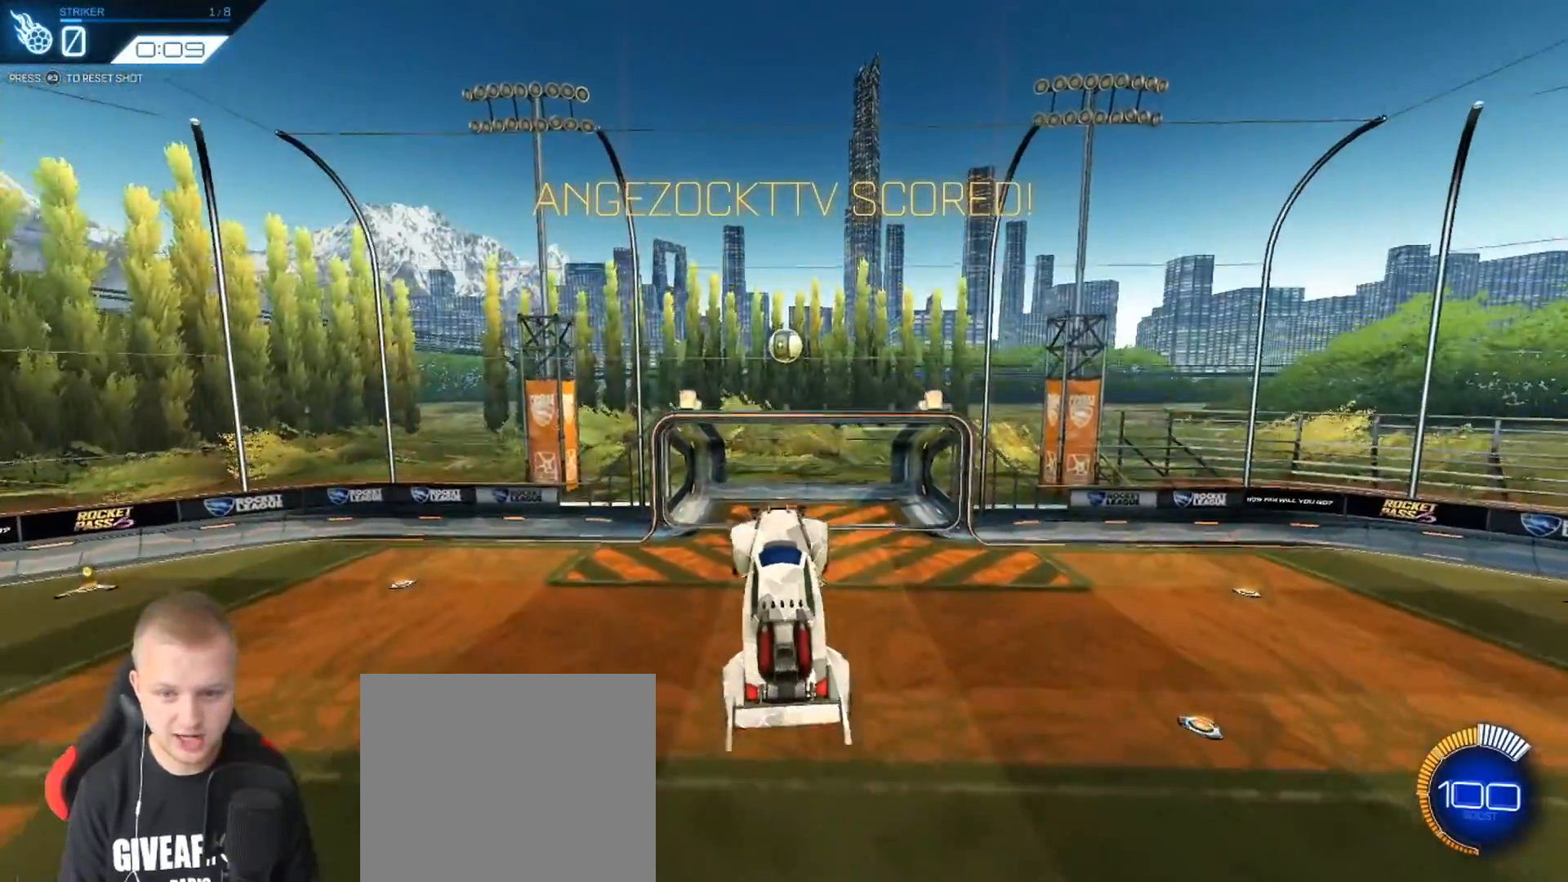
{"buttons": [], "left_stick": "down", "events": [[367, "left_stick", "down"]]}
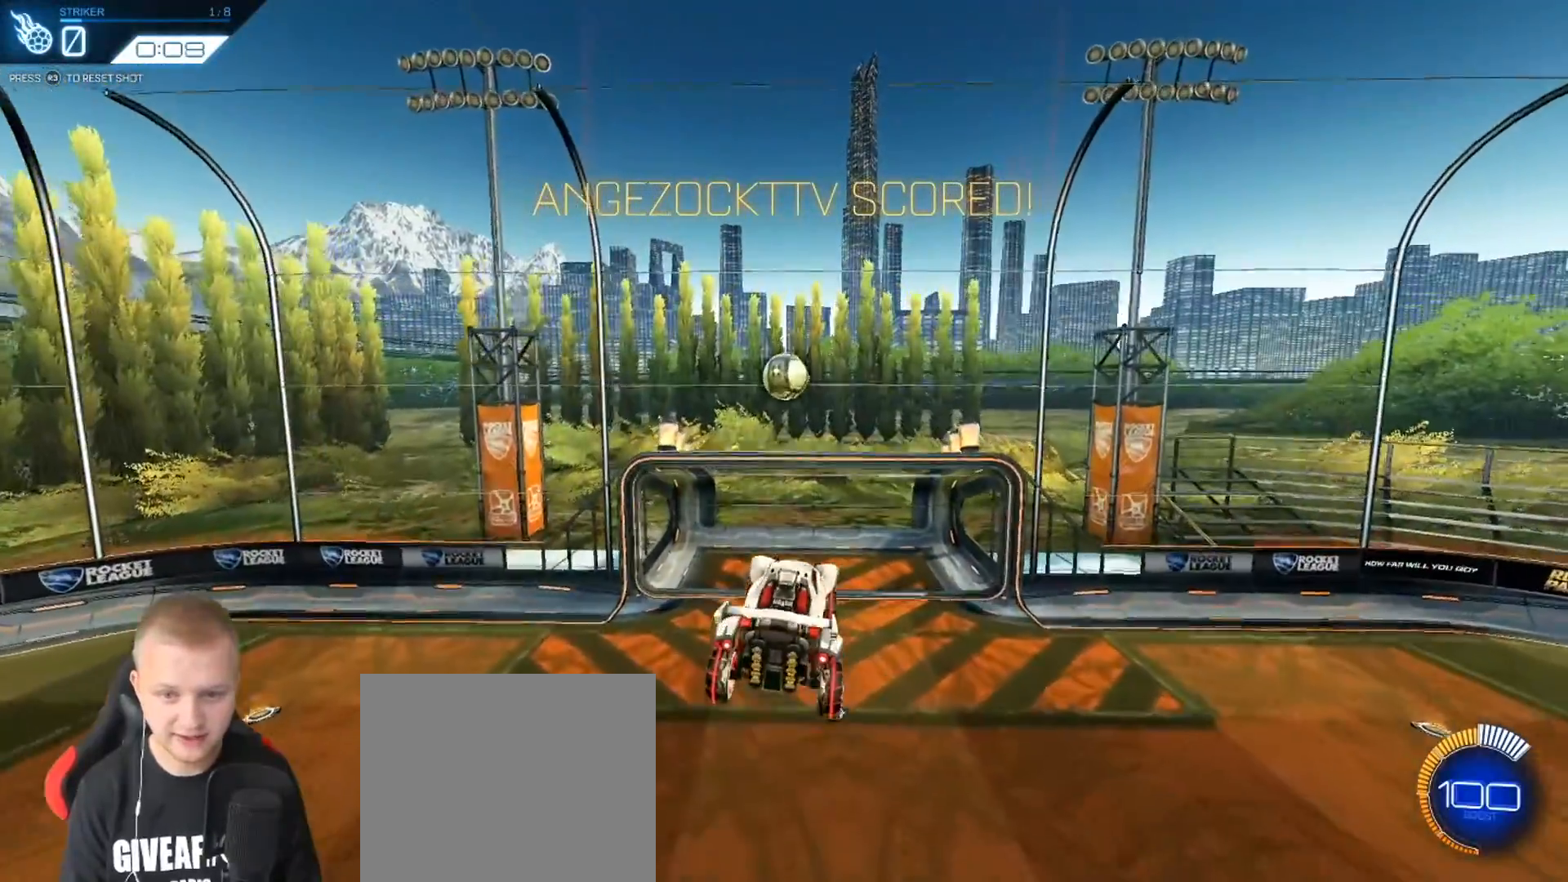
{"buttons": ["L1", "R2"], "left_stick": "right", "events": [[66, "left_stick", "up"], [233, "left_stick", "up-right"], [333, "L1", "down"], [383, "R2", "down"], [450, "left_stick", "right"]]}
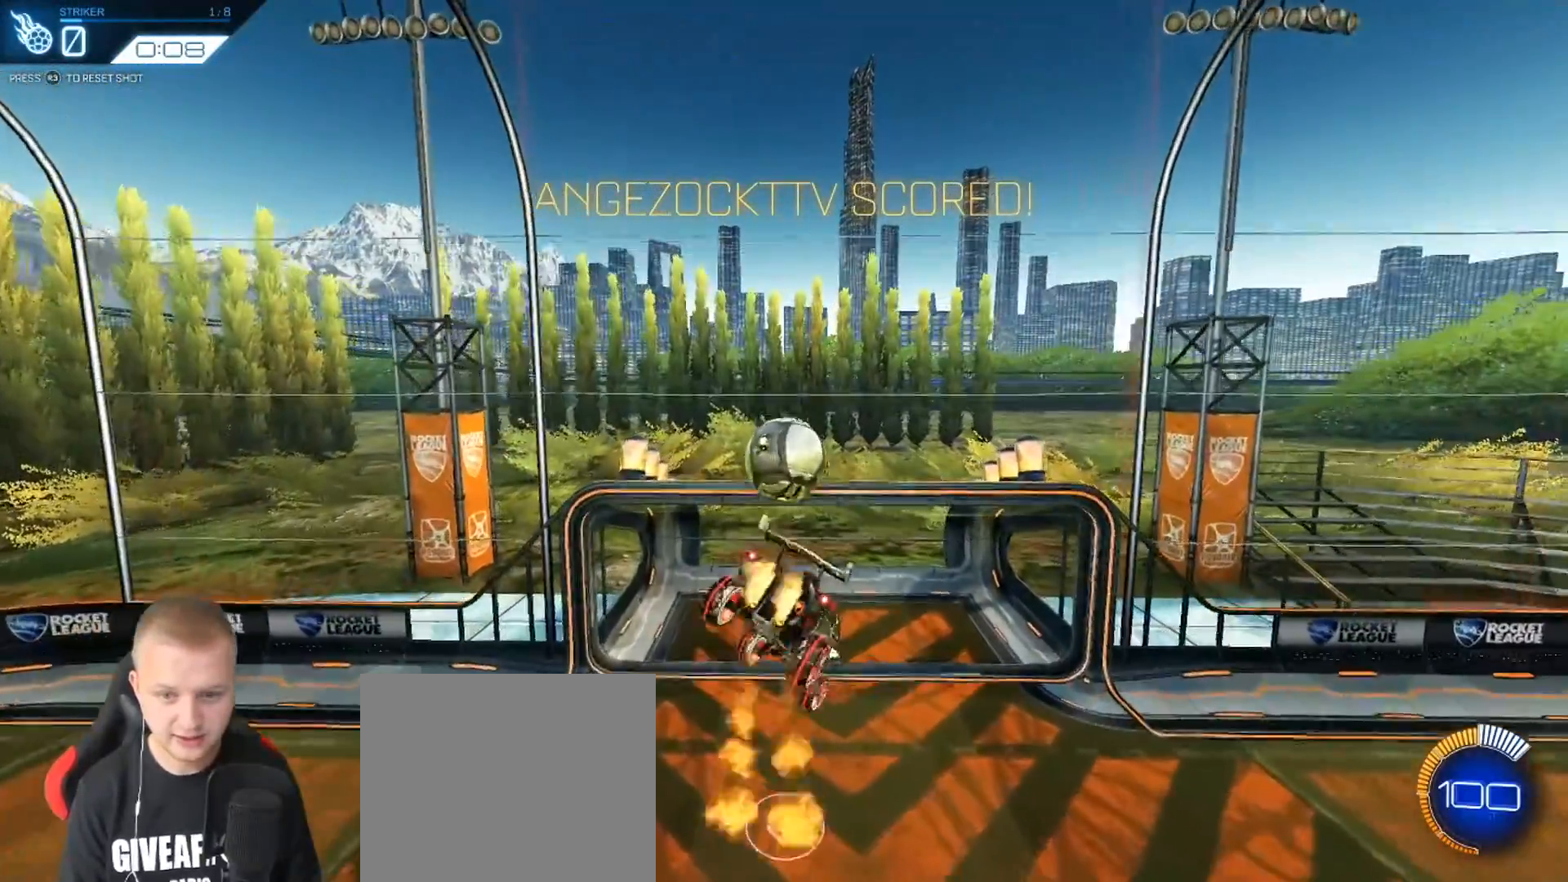
{"buttons": ["L1"], "left_stick": "right", "events": [[401, "R2", "up"]]}
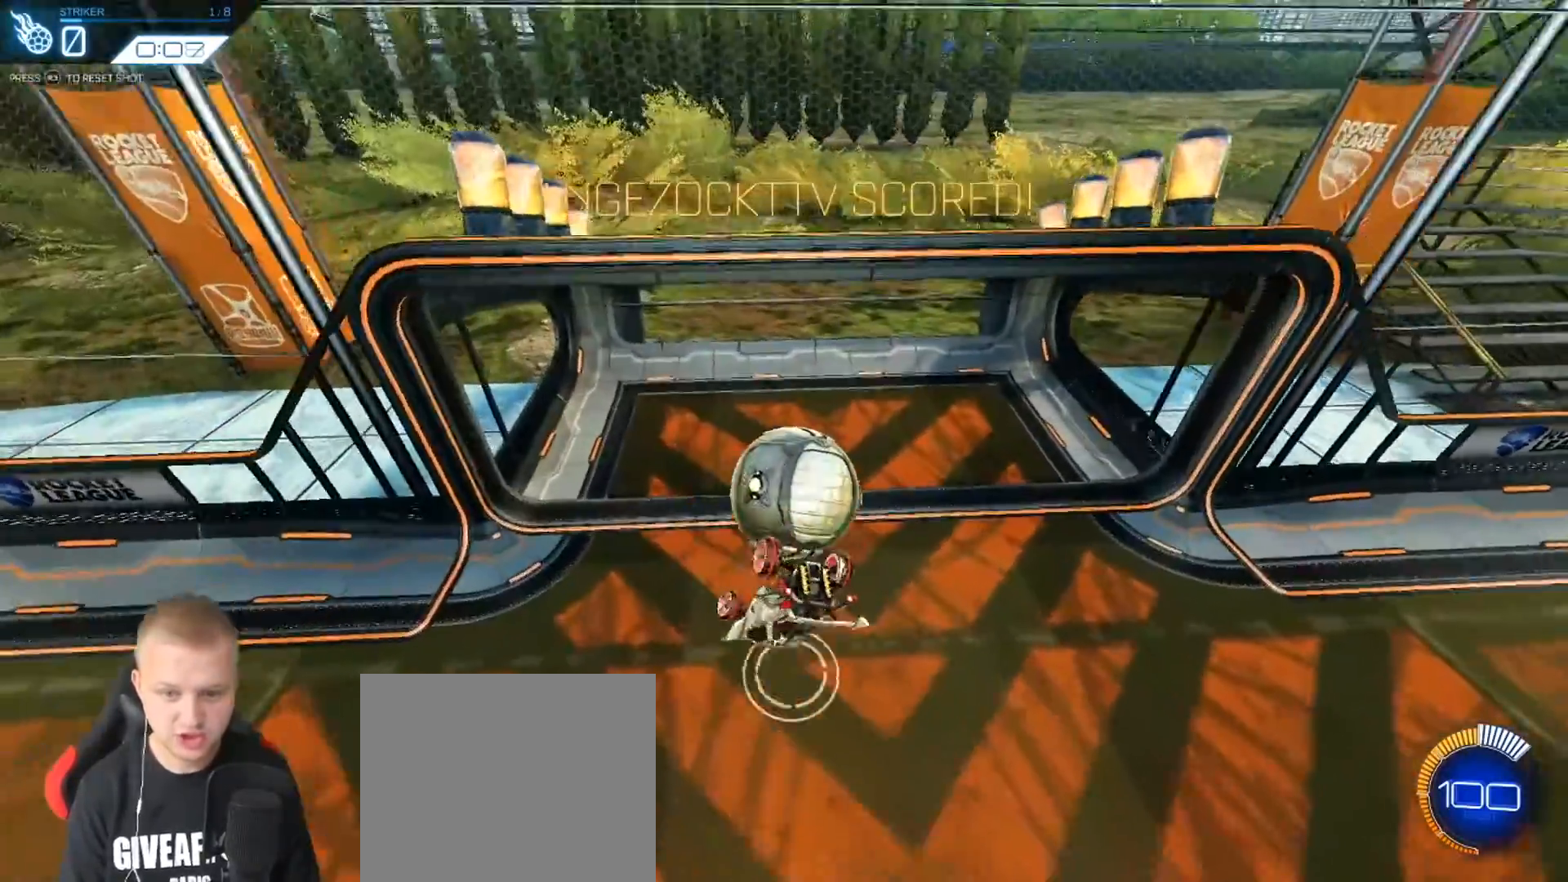
{"buttons": [], "left_stick": "center", "events": [[333, "L1", "up"], [383, "left_stick", "center"]]}
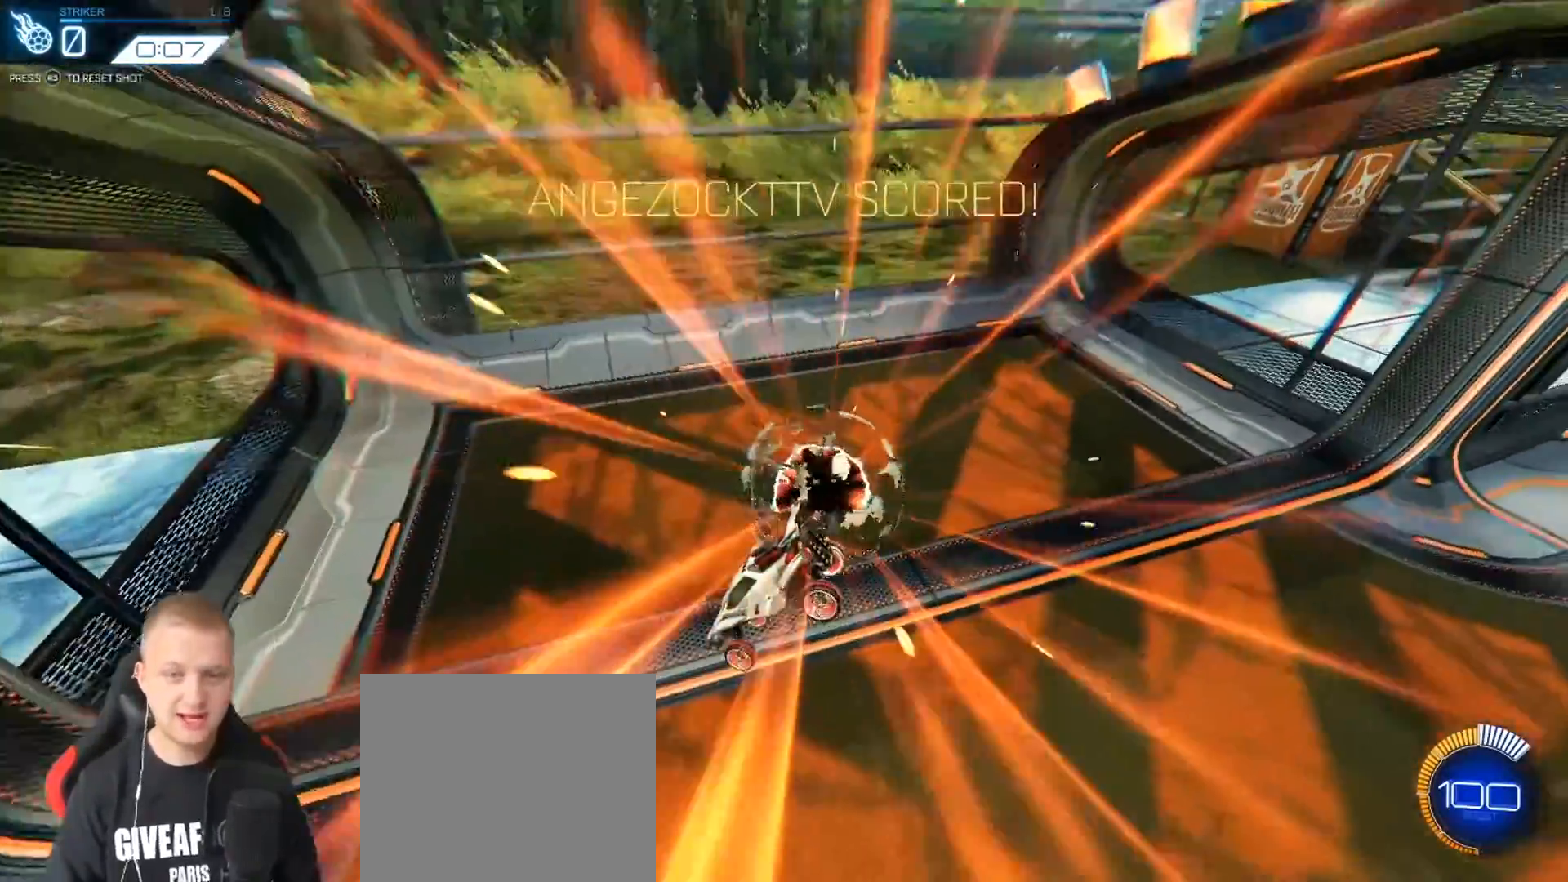
{"buttons": [], "left_stick": "center", "events": [[50, "START", "down"], [134, "START", "up"]]}